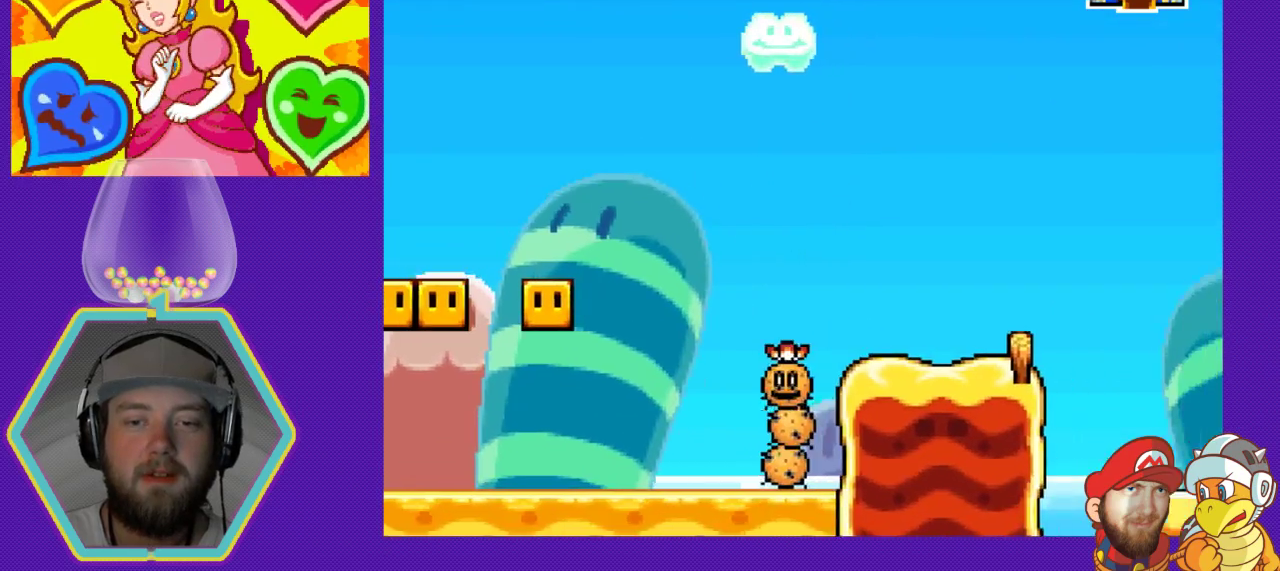
Gameplay with a controller (Nintendo layout); each line is a JSON object with the inputs held at the frame after it. "events" lists button and stick changes between this image and that frame as [ms after this image, input, new state], when the widget could be followed in between. Not read: L3 R3.
{"buttons": ["DPAD_RIGHT"], "events": [[333, "A", "up"]]}
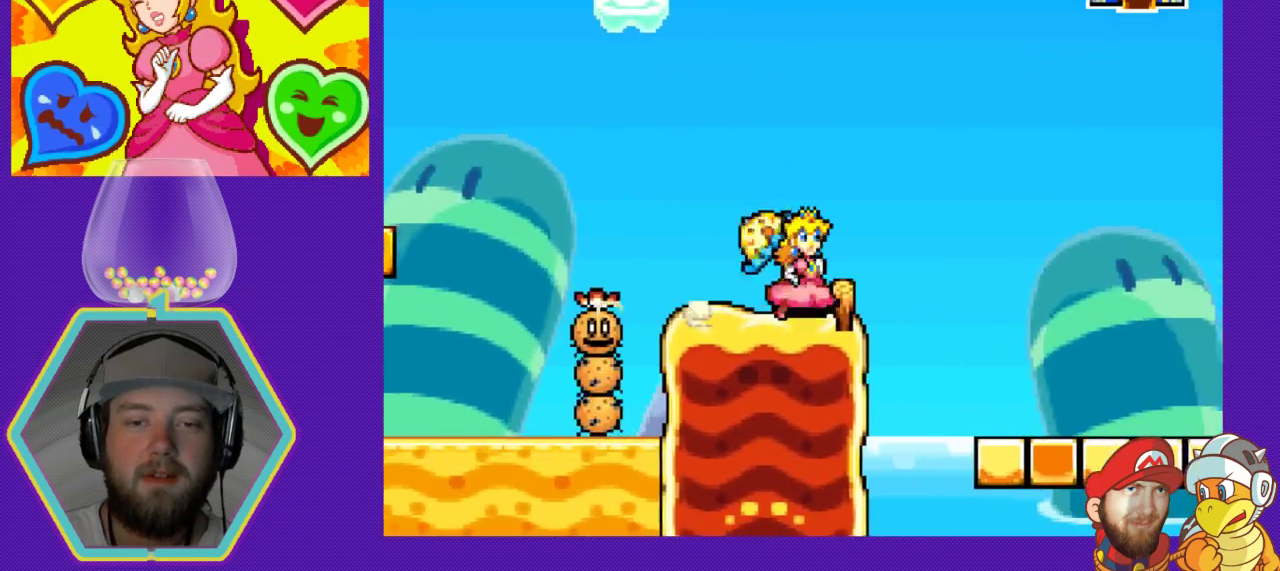
{"buttons": ["DPAD_RIGHT"], "events": [[33, "A", "down"], [300, "A", "up"]]}
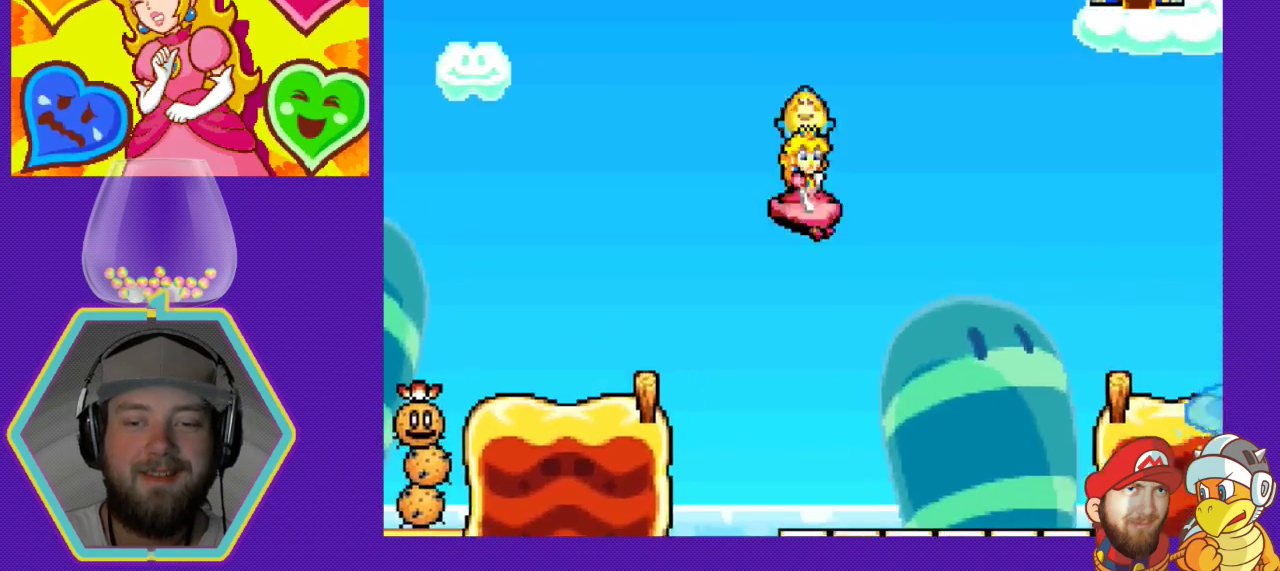
{"buttons": [], "events": [[100, "DPAD_RIGHT", "up"], [133, "DPAD_LEFT", "down"], [400, "DPAD_LEFT", "up"]]}
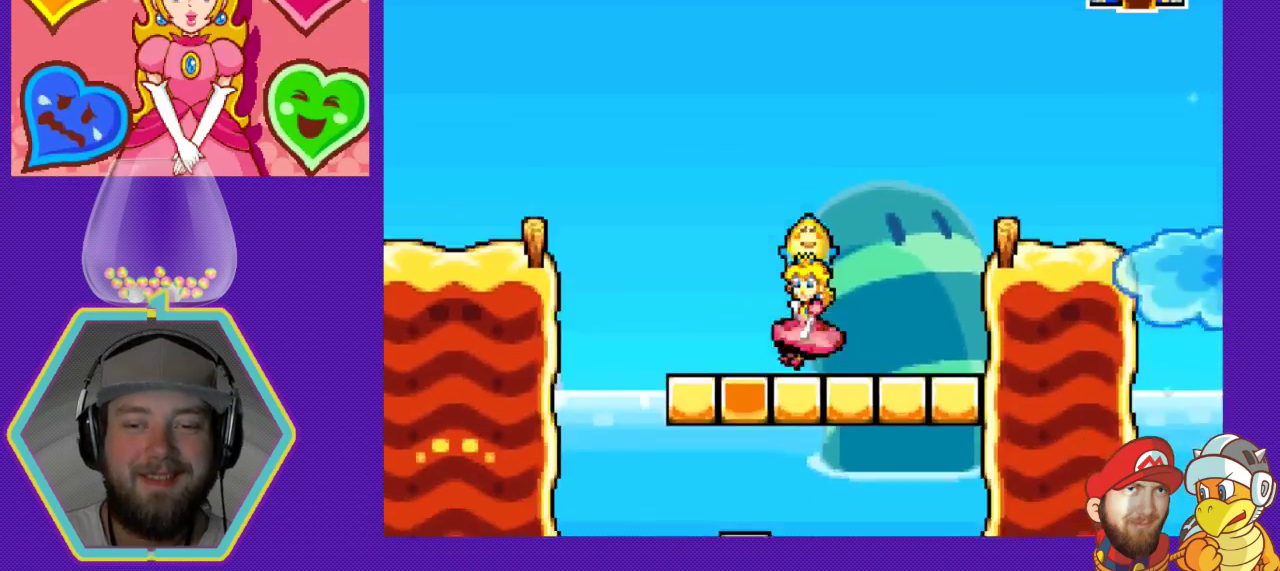
{"buttons": ["A", "DPAD_RIGHT"], "events": [[33, "DPAD_RIGHT", "down"], [233, "A", "down"]]}
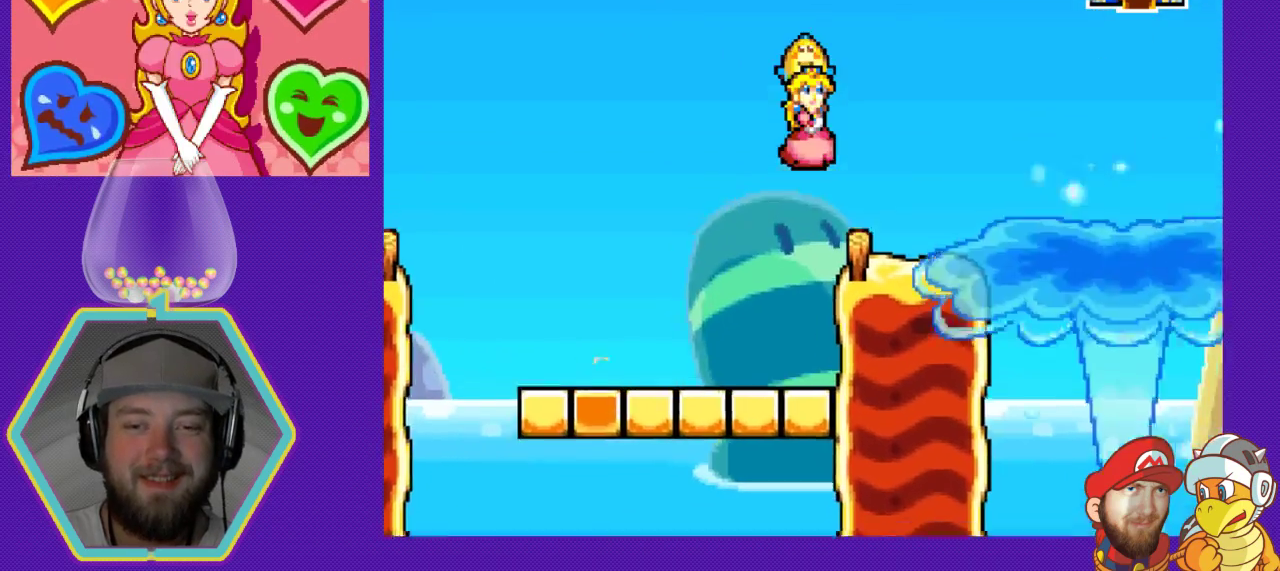
{"buttons": ["DPAD_RIGHT"], "events": [[200, "A", "up"]]}
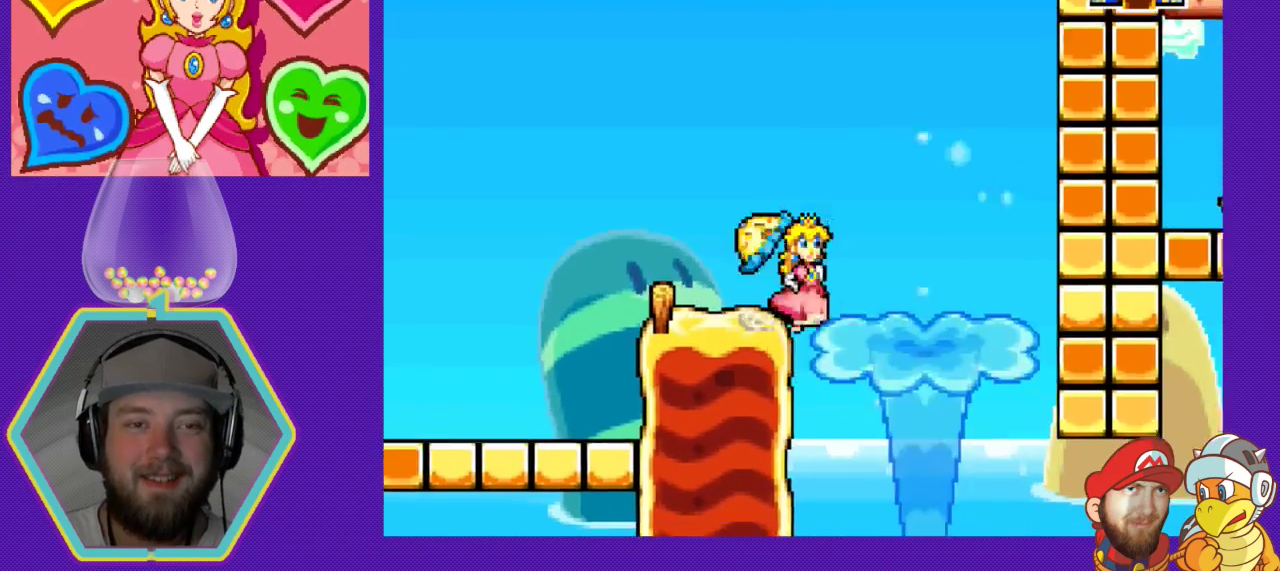
{"buttons": [], "events": [[33, "DPAD_RIGHT", "up"]]}
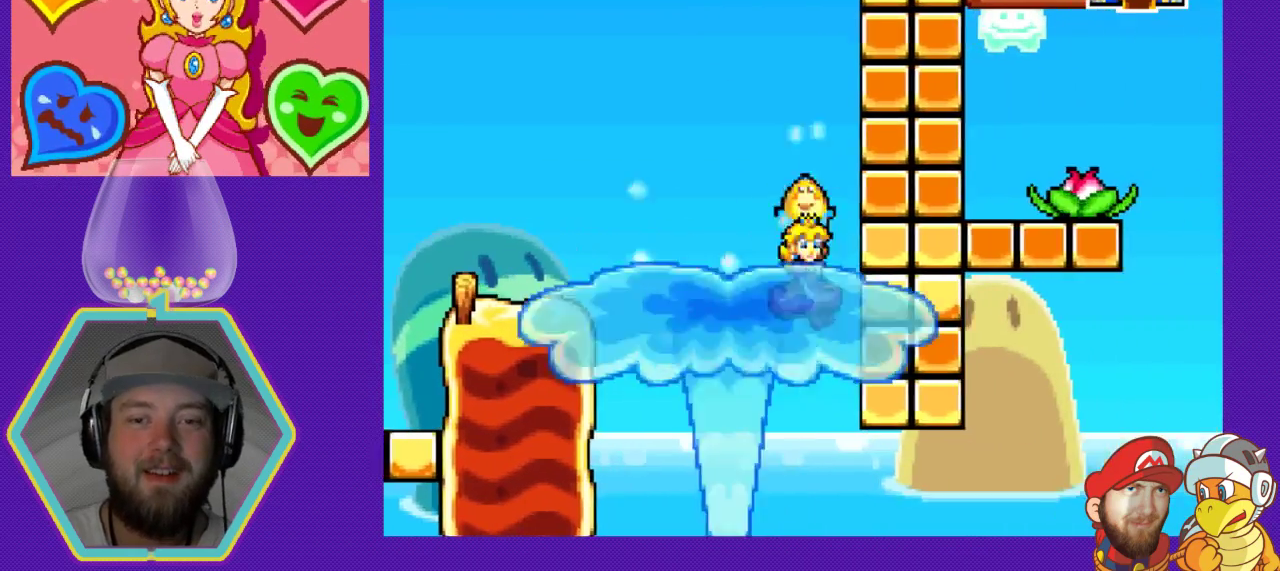
{"buttons": [], "events": []}
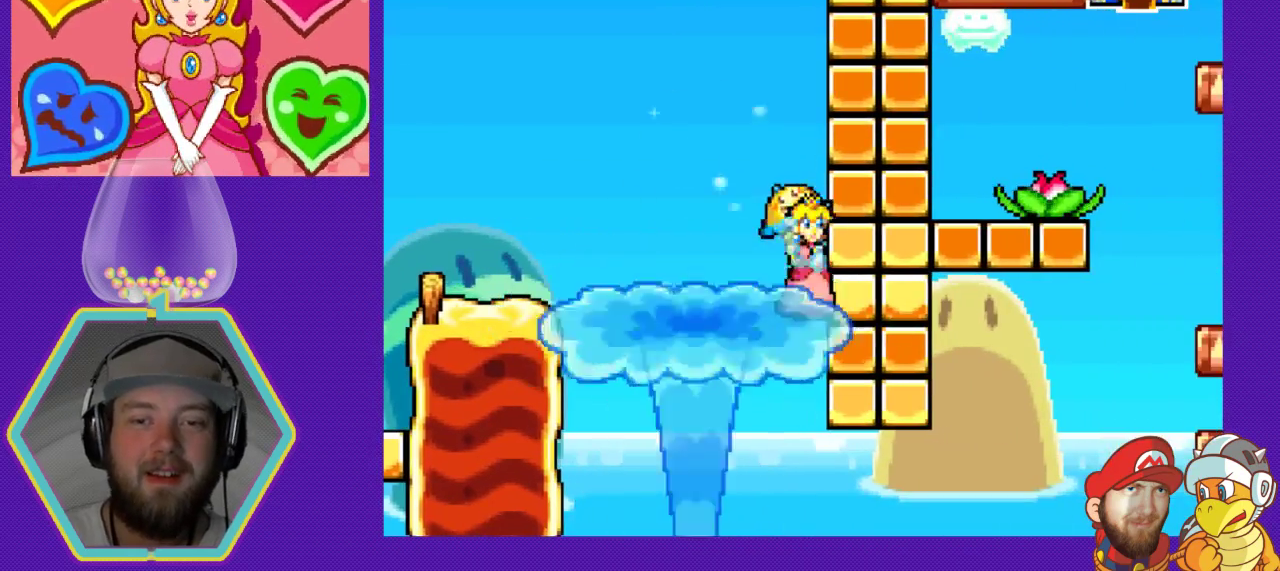
{"buttons": [], "events": []}
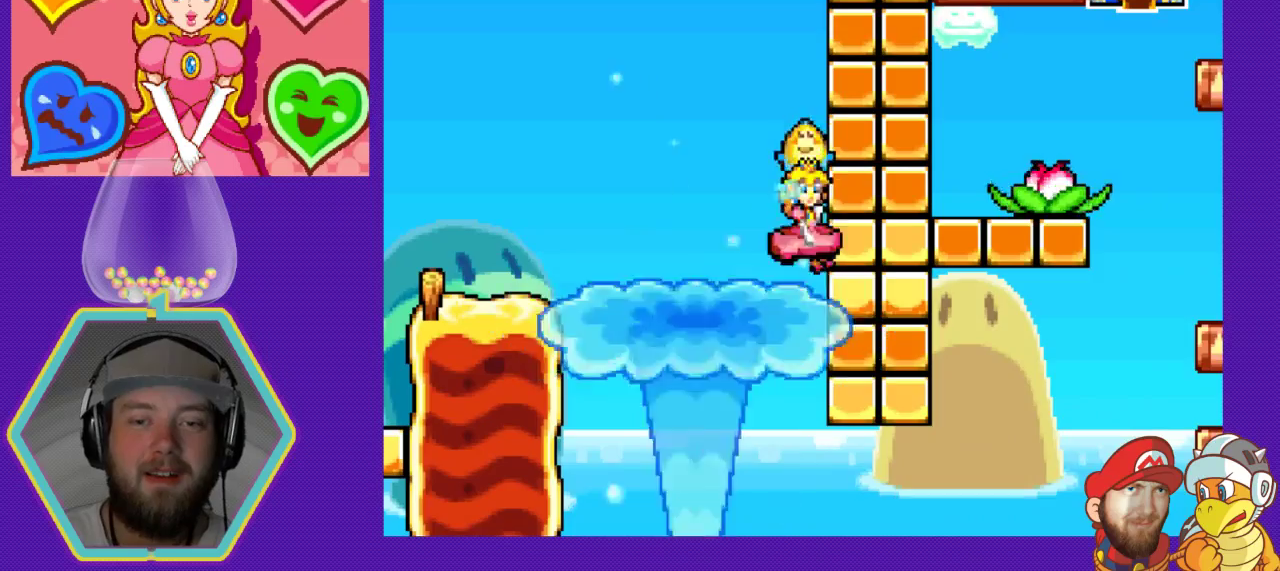
{"buttons": [], "events": [[33, "DPAD_LEFT", "down"], [433, "DPAD_LEFT", "up"]]}
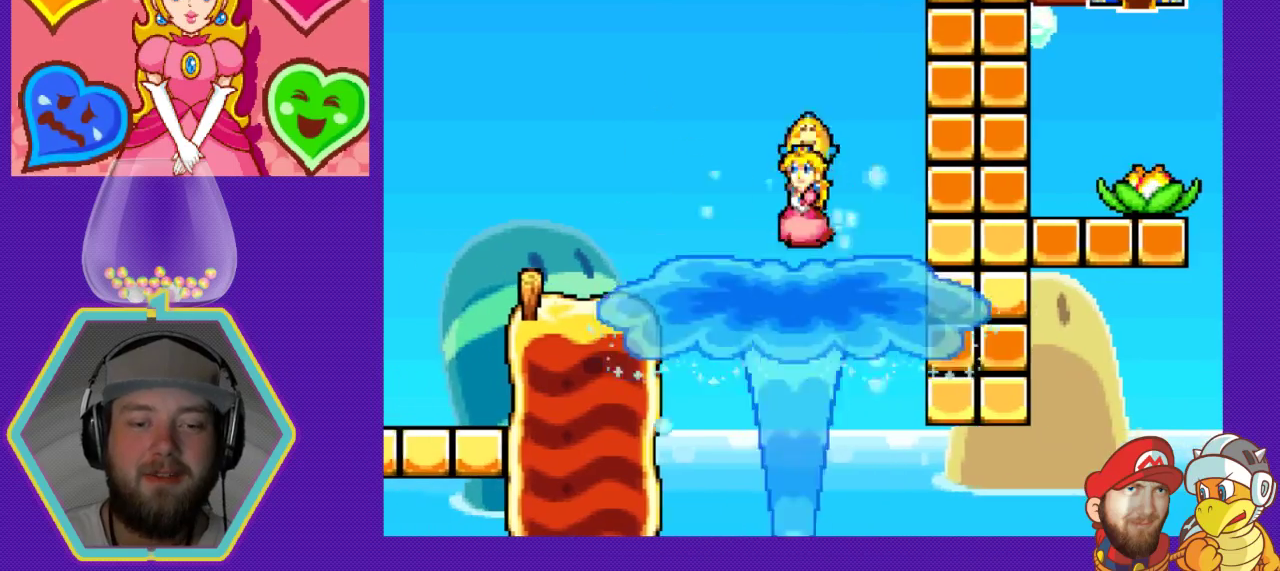
{"buttons": [], "events": [[67, "DPAD_RIGHT", "down"], [433, "DPAD_RIGHT", "up"]]}
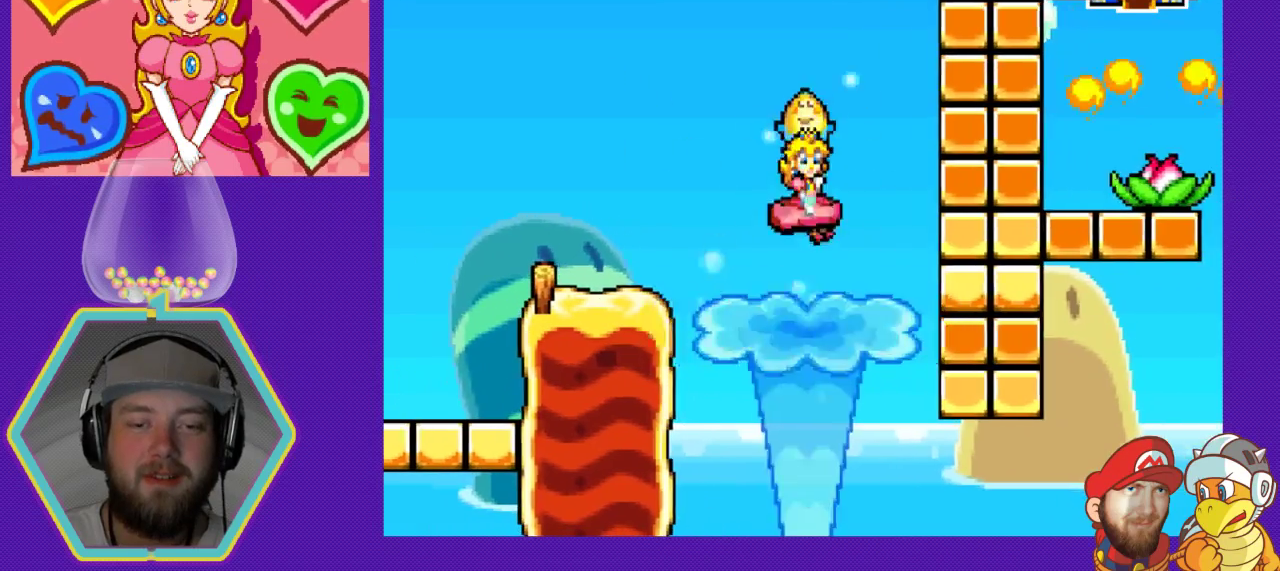
{"buttons": [], "events": []}
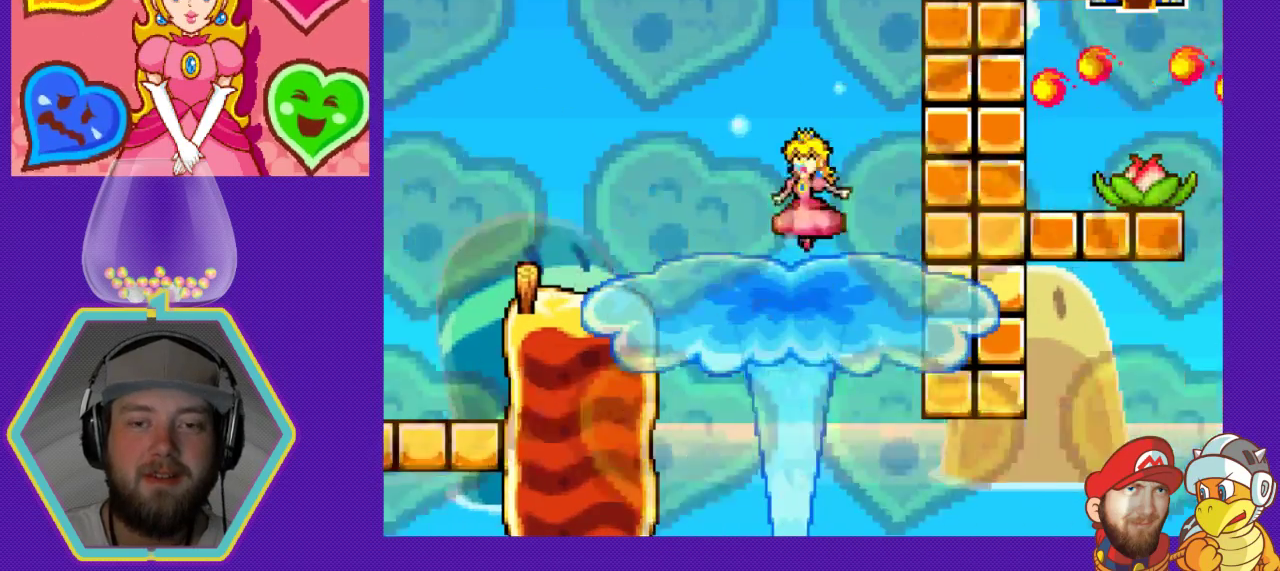
{"buttons": [], "events": []}
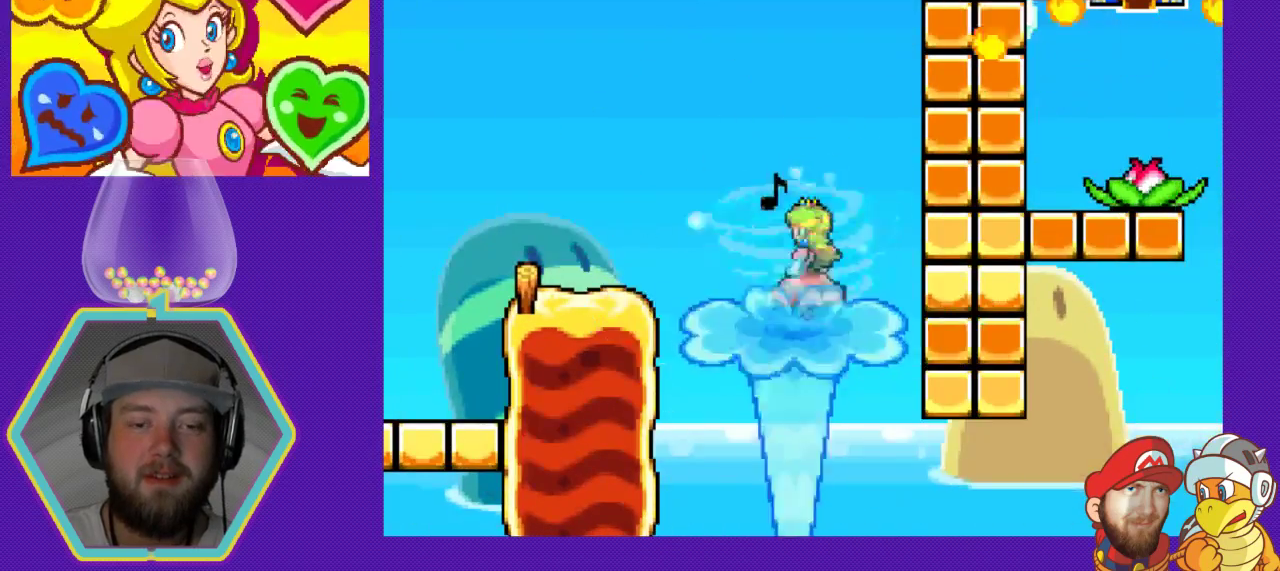
{"buttons": [], "events": []}
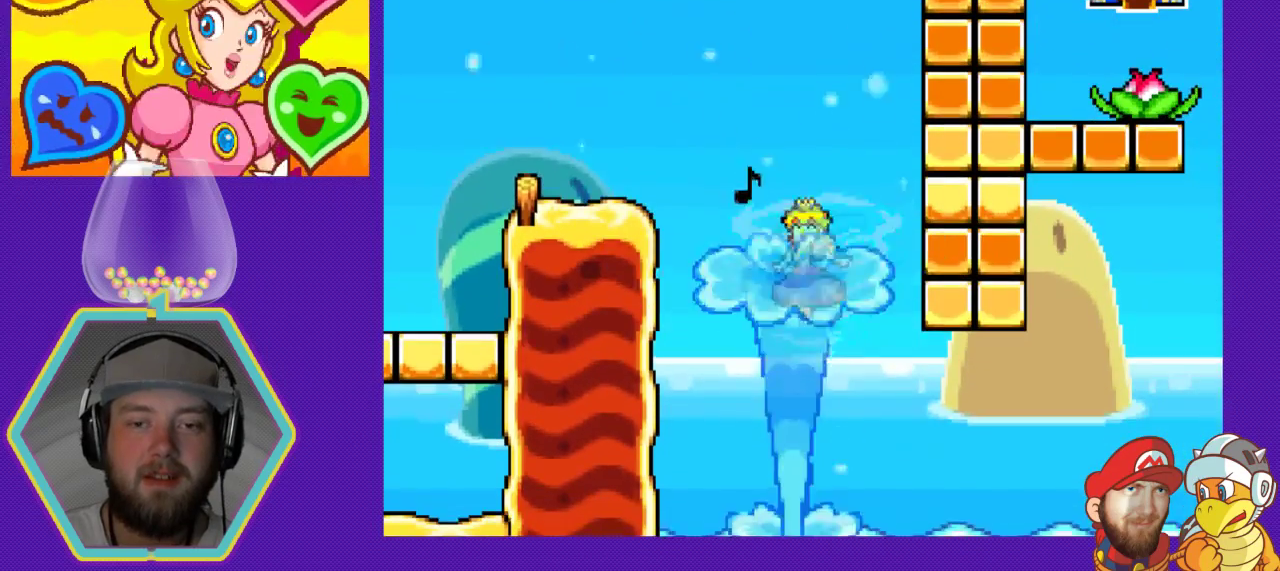
{"buttons": [], "events": []}
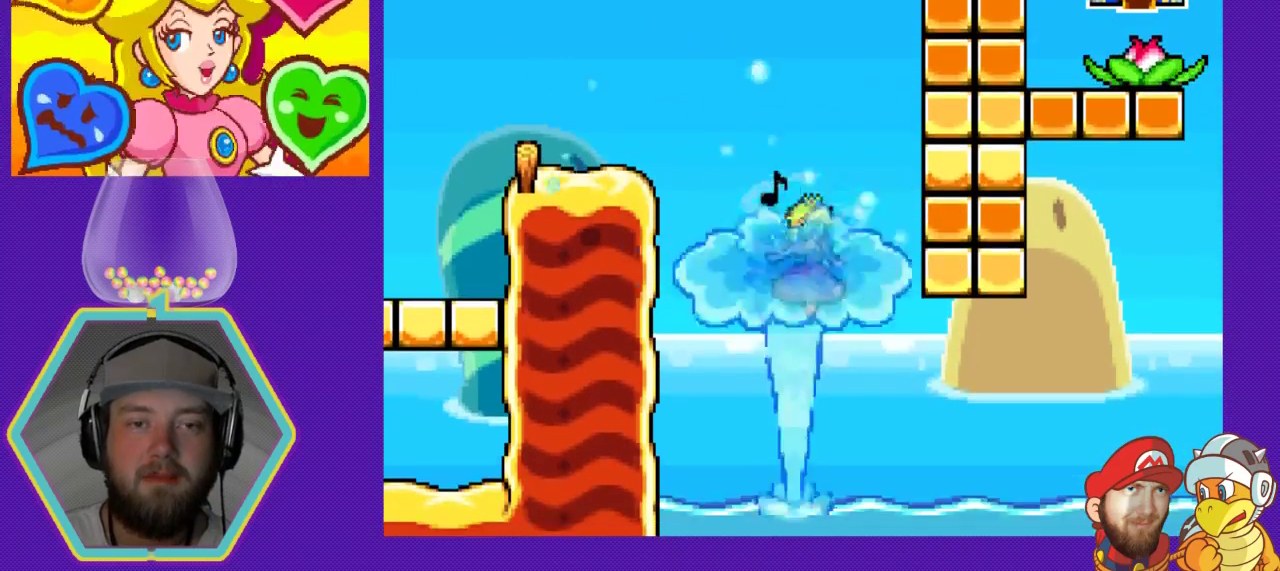
{"buttons": [], "events": []}
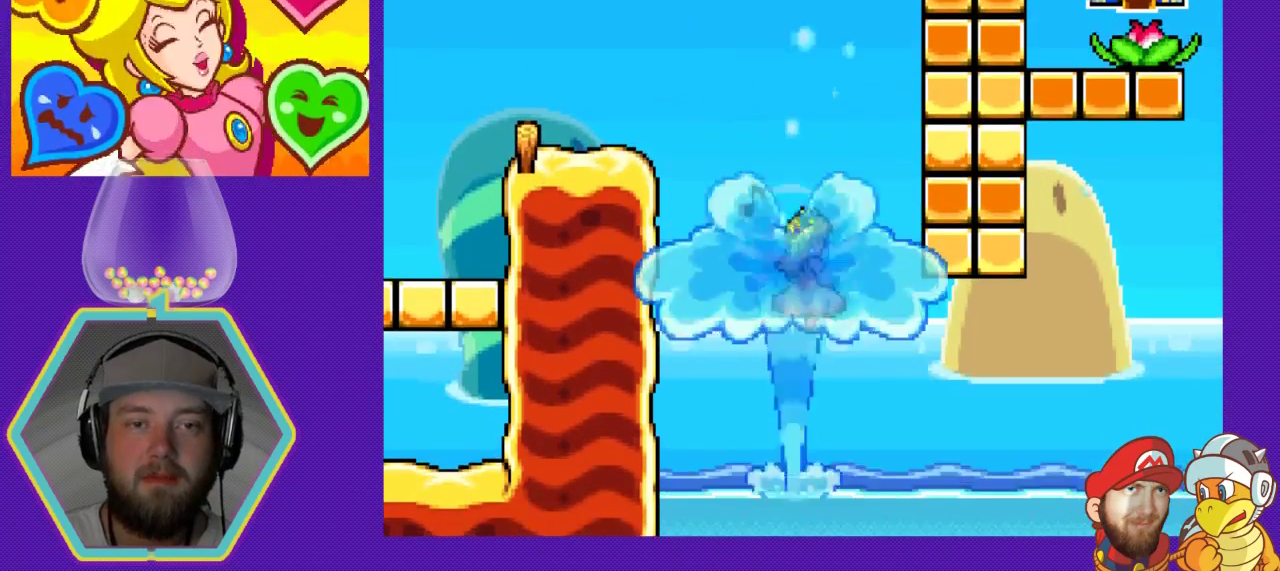
{"buttons": [], "events": []}
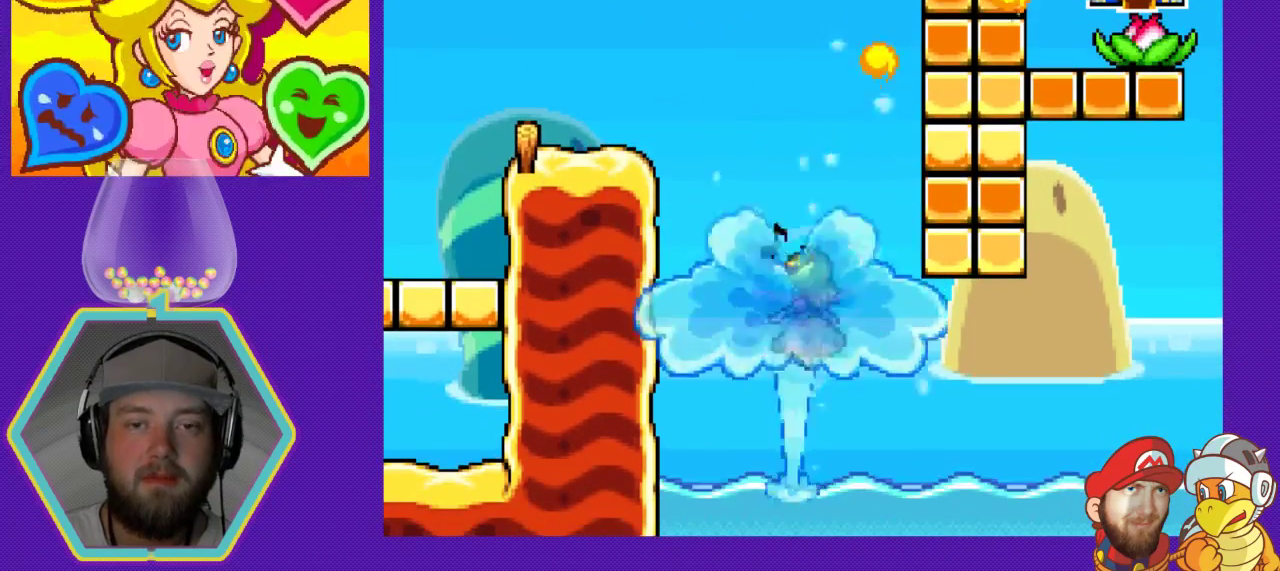
{"buttons": [], "events": []}
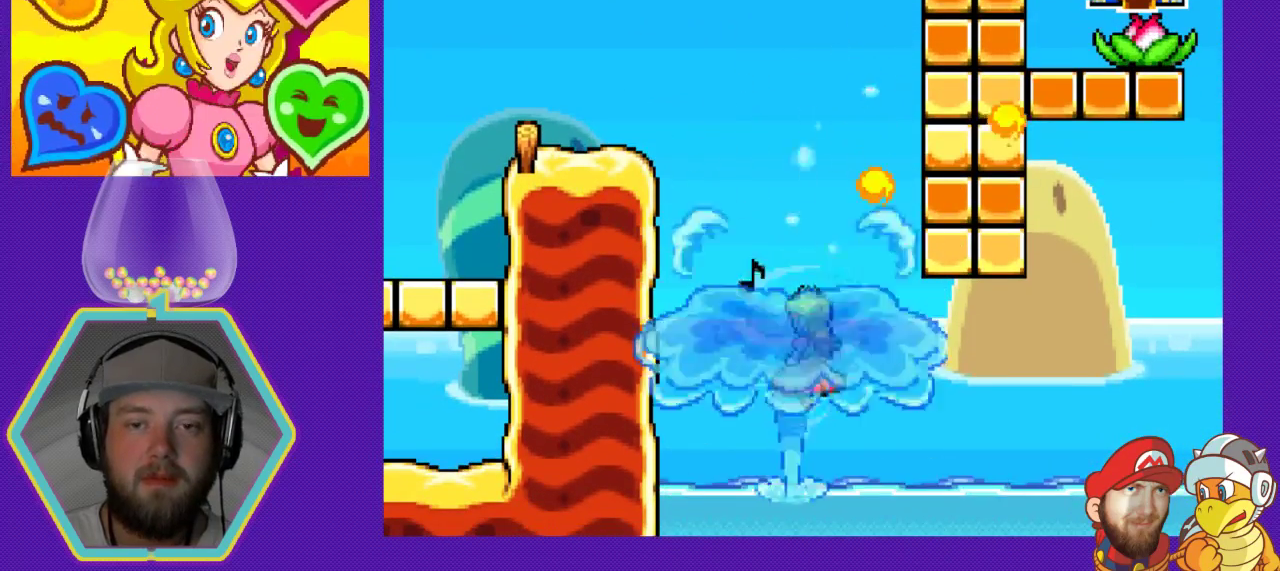
{"buttons": [], "events": []}
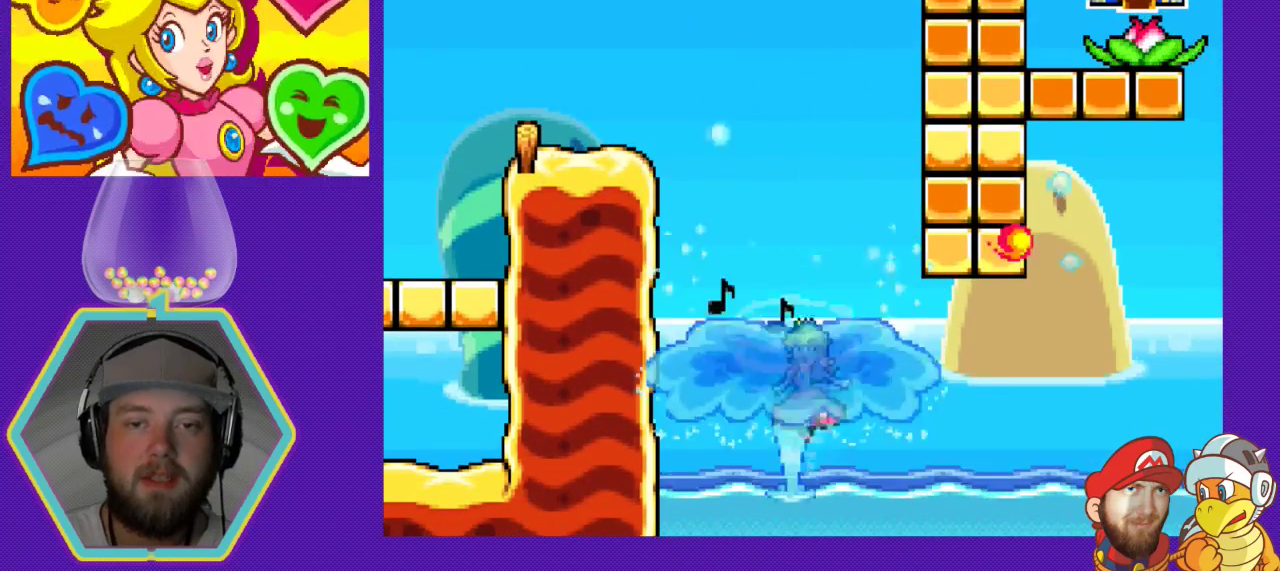
{"buttons": ["DPAD_RIGHT"], "events": [[433, "DPAD_RIGHT", "down"]]}
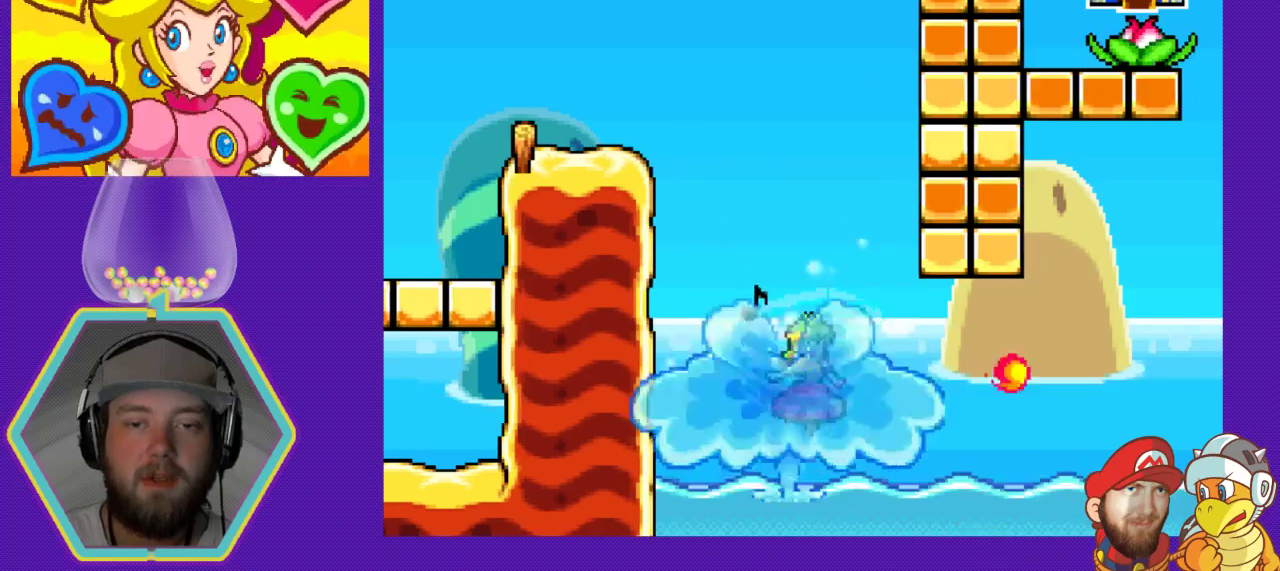
{"buttons": ["DPAD_RIGHT"], "events": []}
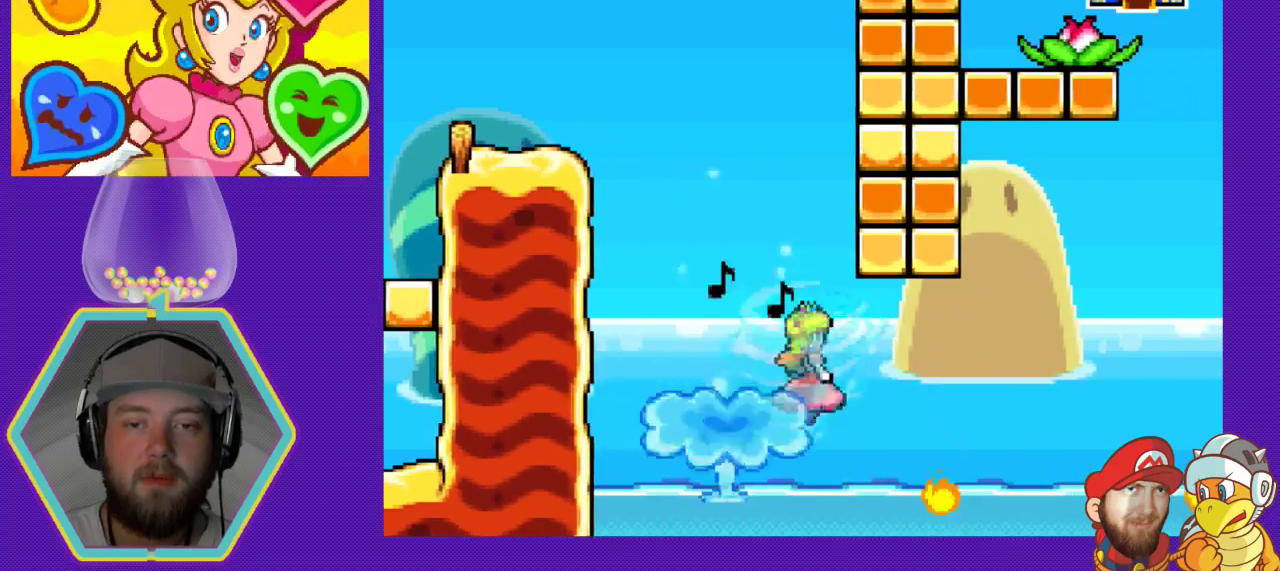
{"buttons": ["DPAD_RIGHT"], "events": []}
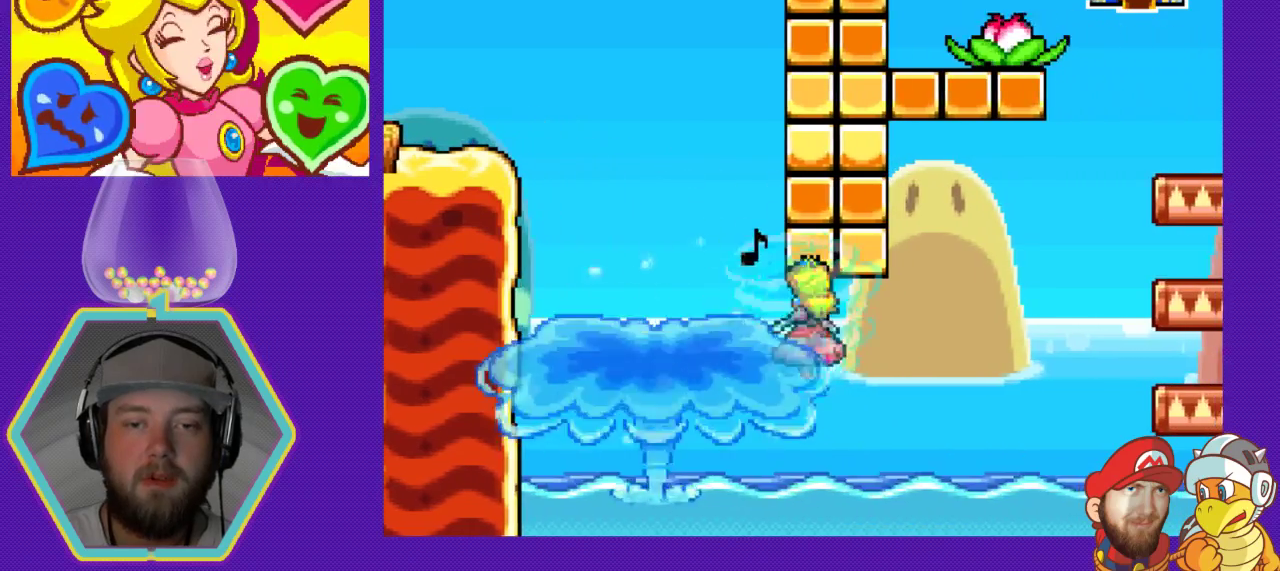
{"buttons": ["DPAD_RIGHT"], "events": []}
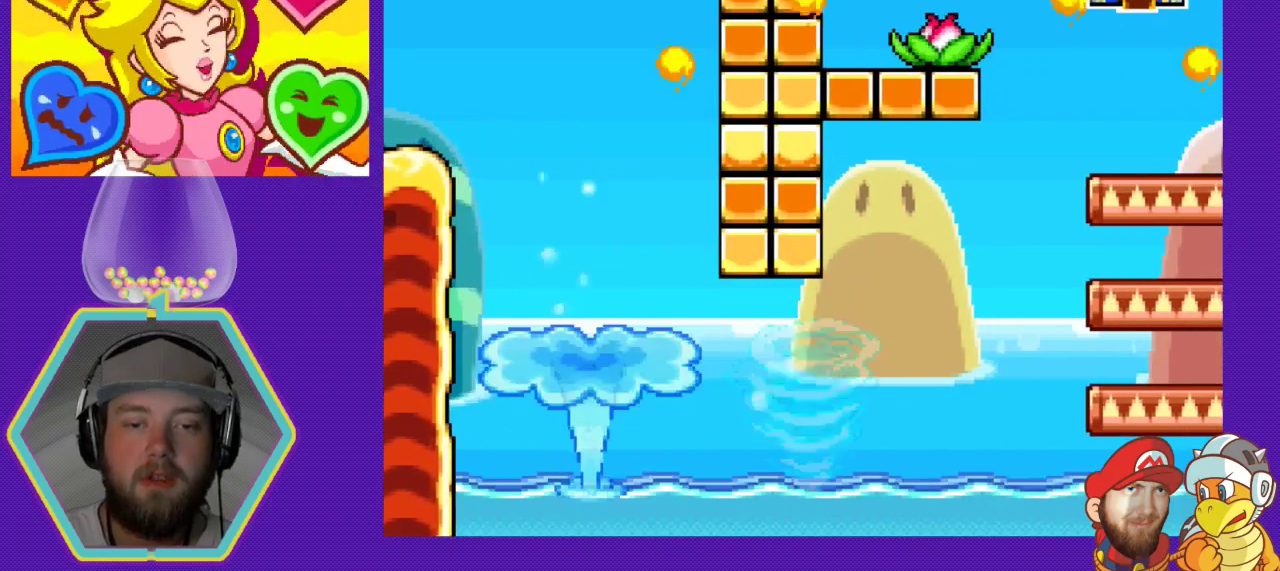
{"buttons": ["DPAD_RIGHT"], "events": []}
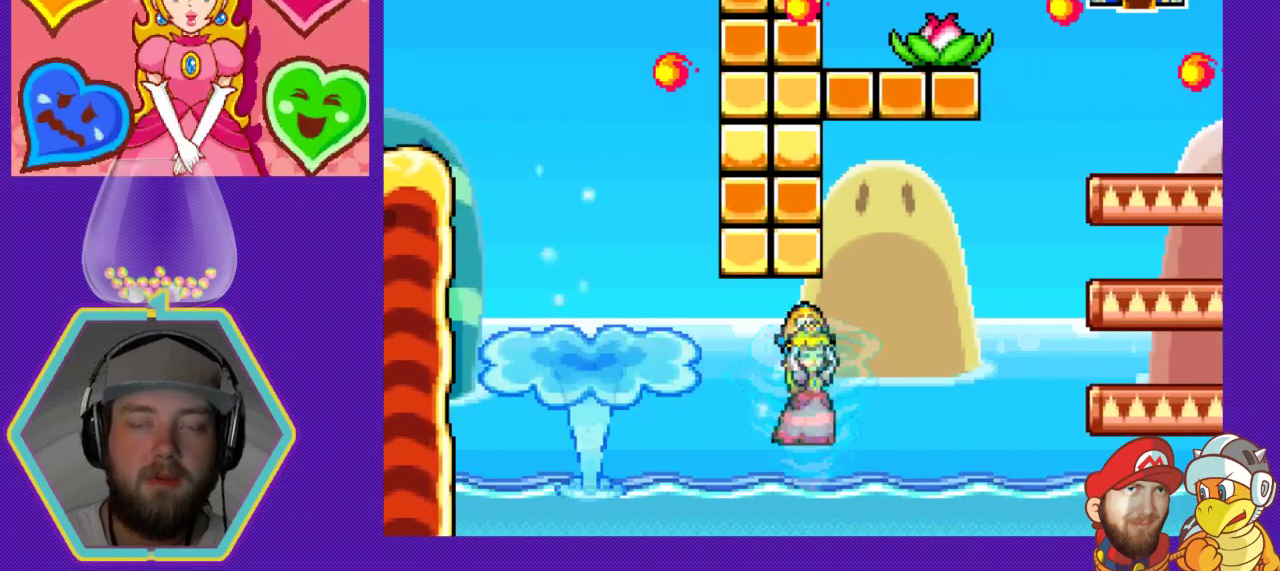
{"buttons": [], "events": [[433, "DPAD_RIGHT", "up"]]}
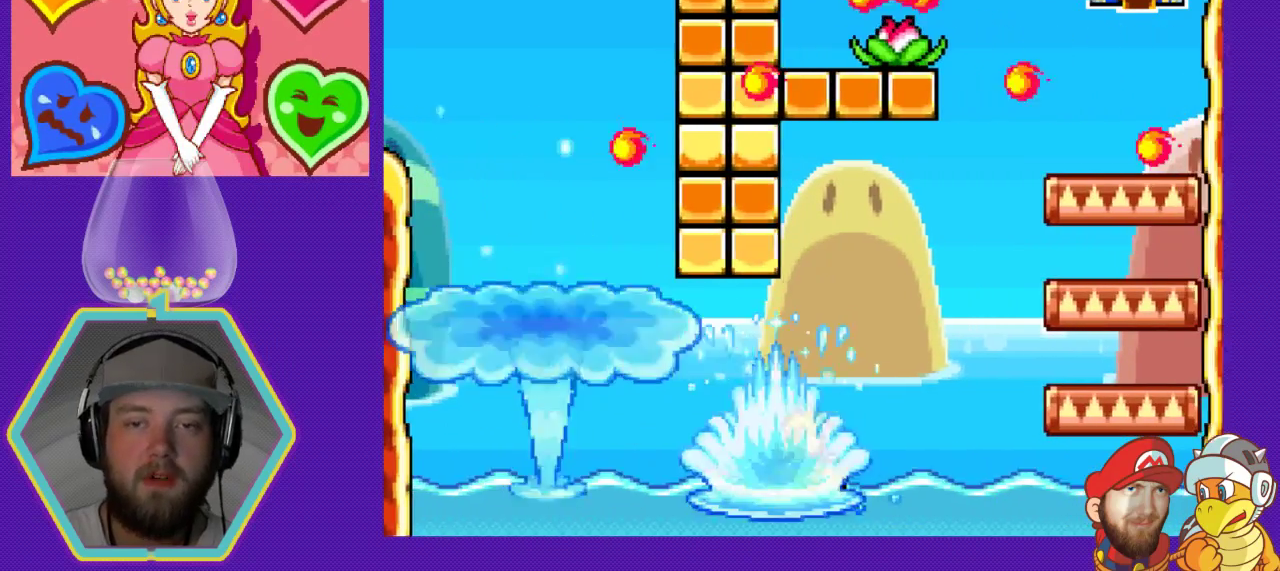
{"buttons": [], "events": [[233, "DPAD_RIGHT", "down"], [367, "DPAD_RIGHT", "up"]]}
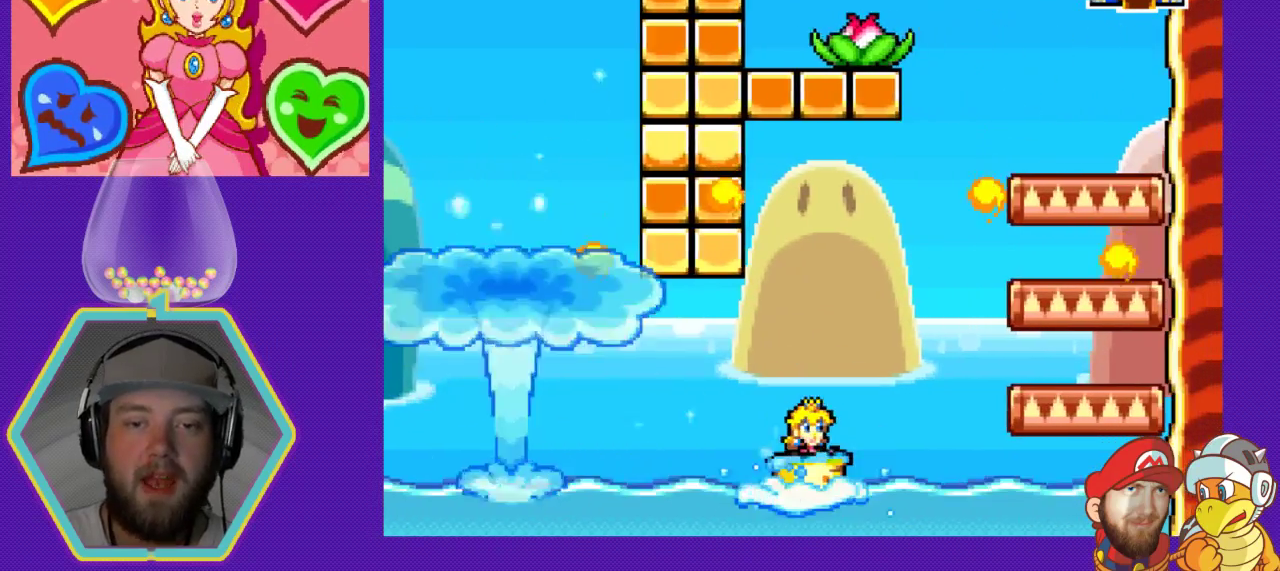
{"buttons": [], "events": [[233, "DPAD_RIGHT", "down"], [367, "DPAD_RIGHT", "up"]]}
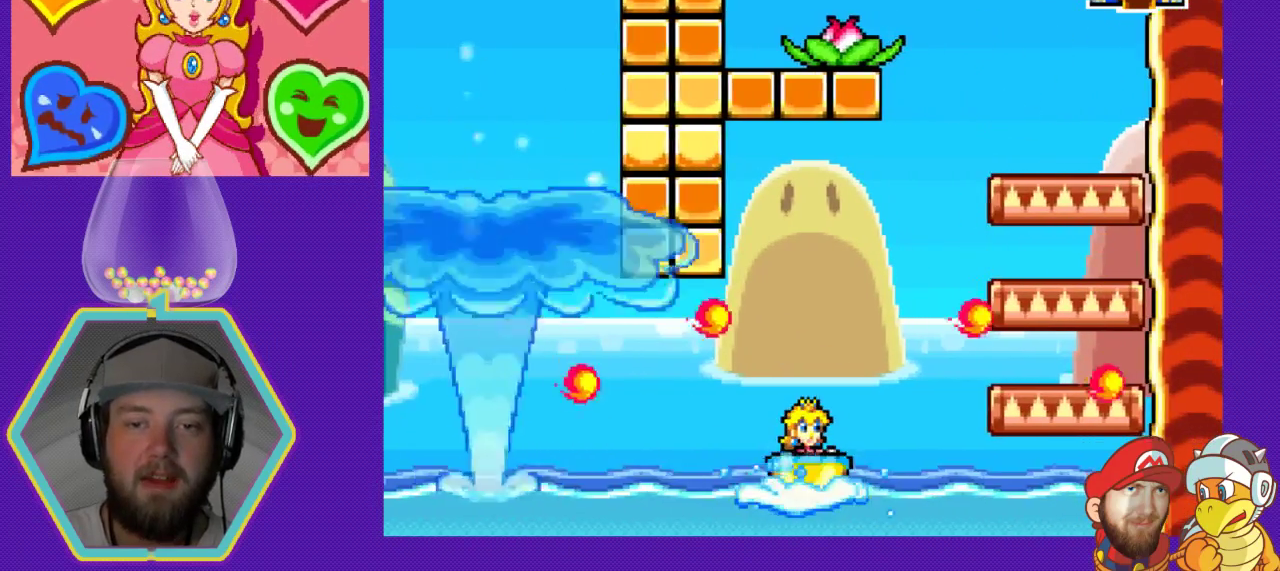
{"buttons": ["DPAD_RIGHT"], "events": [[33, "DPAD_RIGHT", "down"], [167, "DPAD_RIGHT", "up"], [300, "DPAD_RIGHT", "down"]]}
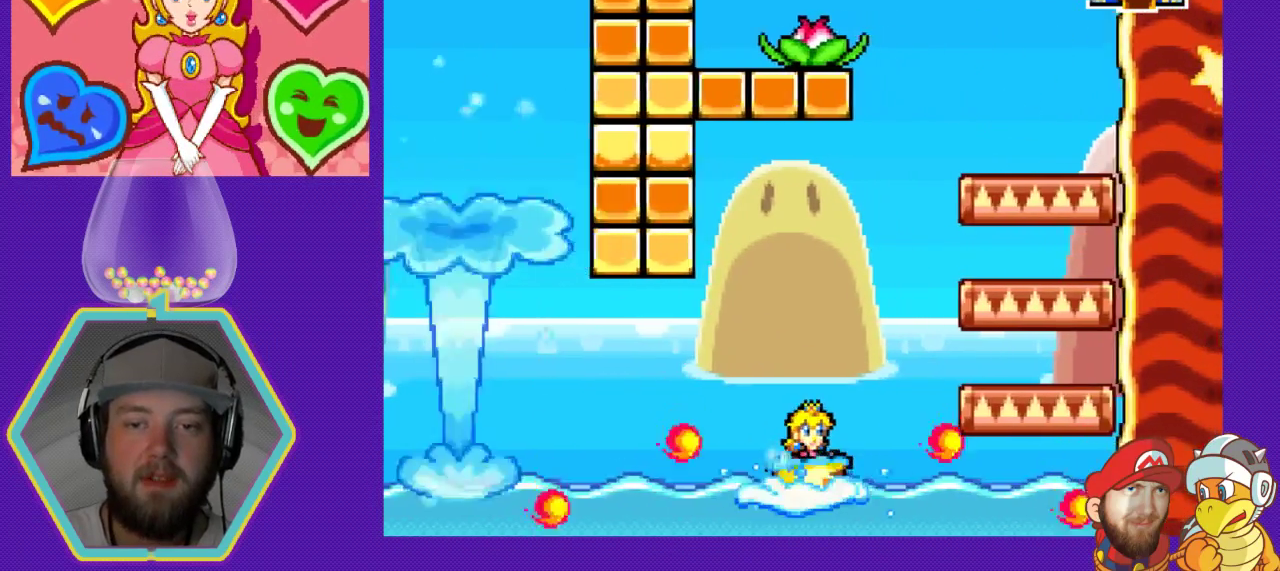
{"buttons": ["A", "DPAD_RIGHT"], "events": [[100, "A", "down"]]}